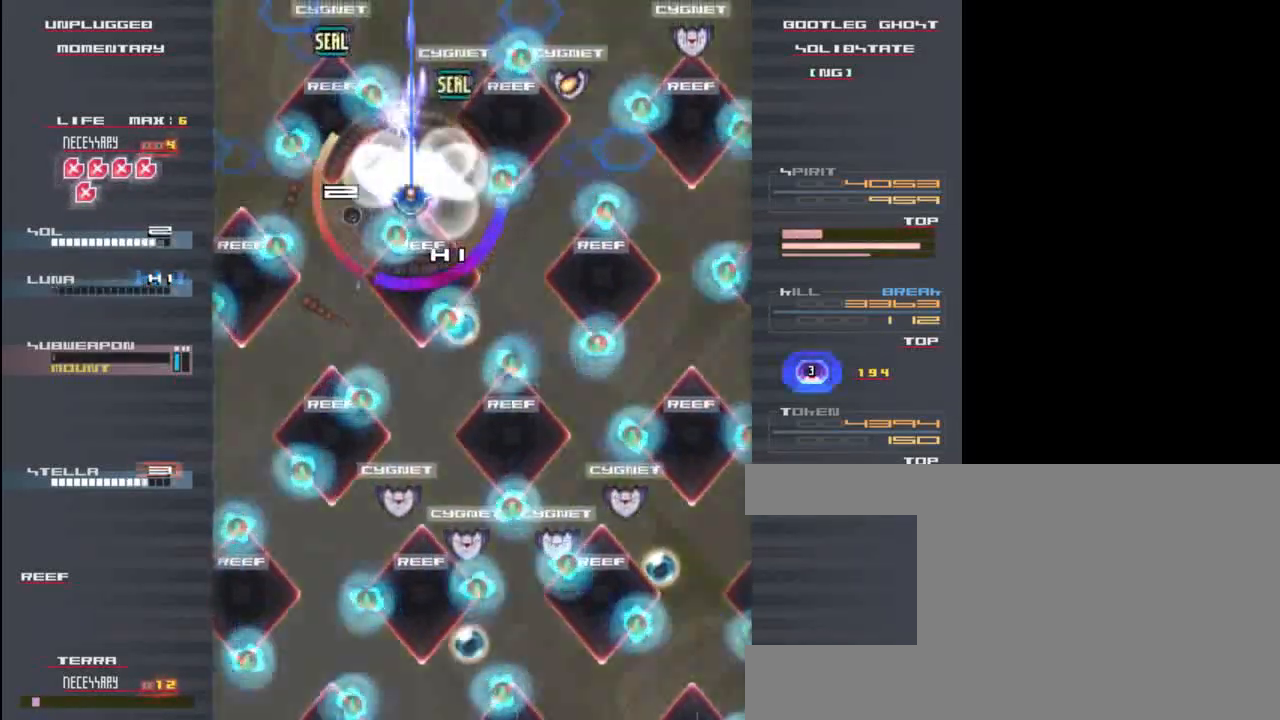
Gameplay with keyboard; each line is a JSON object with the keys held at the frame after it. "events" lists presses ("down") and releases ("up") of "c", "down", "left", "right", "shift", "up", "x" and "z" between this image and that frame as [ms after this image, input, new state], when the widget could be followed in between. No other keys are recorded. Mouse input is not recorded.
{"keys": ["shift", "x"], "events": [[33, "z", "up"], [267, "z", "down"], [333, "right", "down"], [367, "x", "down"], [400, "right", "up"], [400, "z", "up"]]}
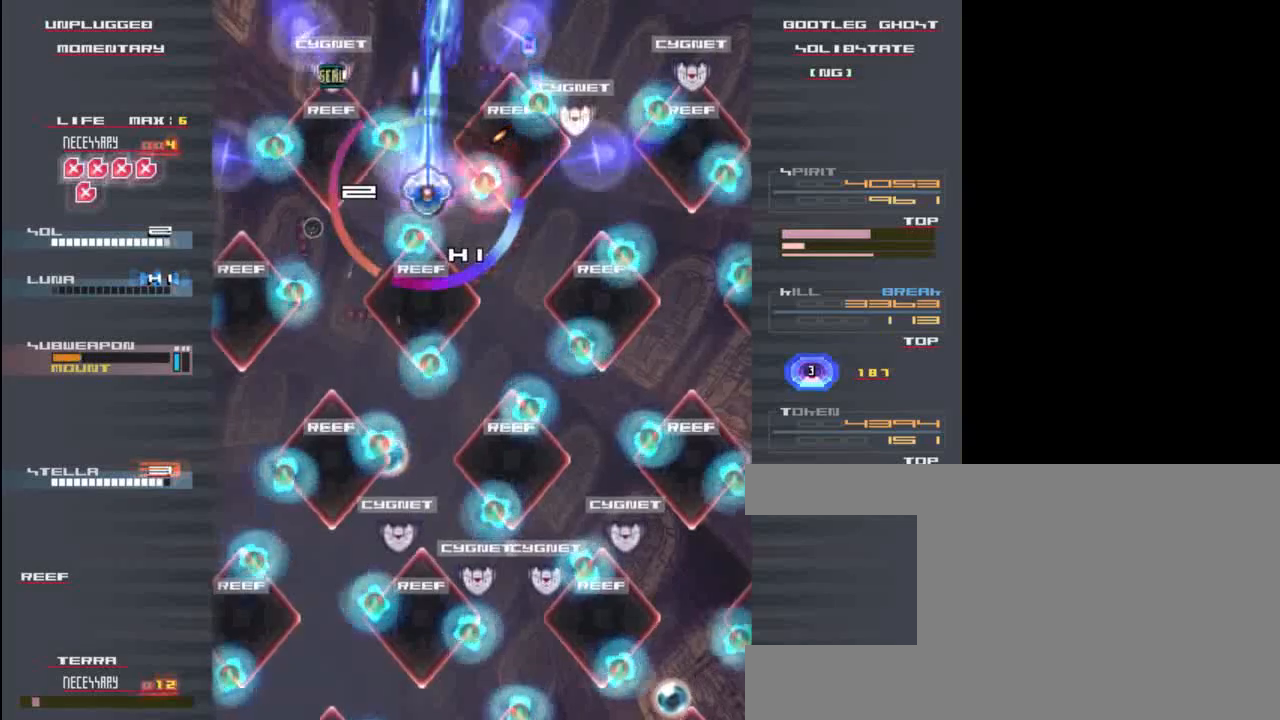
{"keys": ["shift"], "events": [[33, "x", "up"], [133, "up", "down"], [167, "z", "down"], [267, "z", "up"], [433, "up", "up"]]}
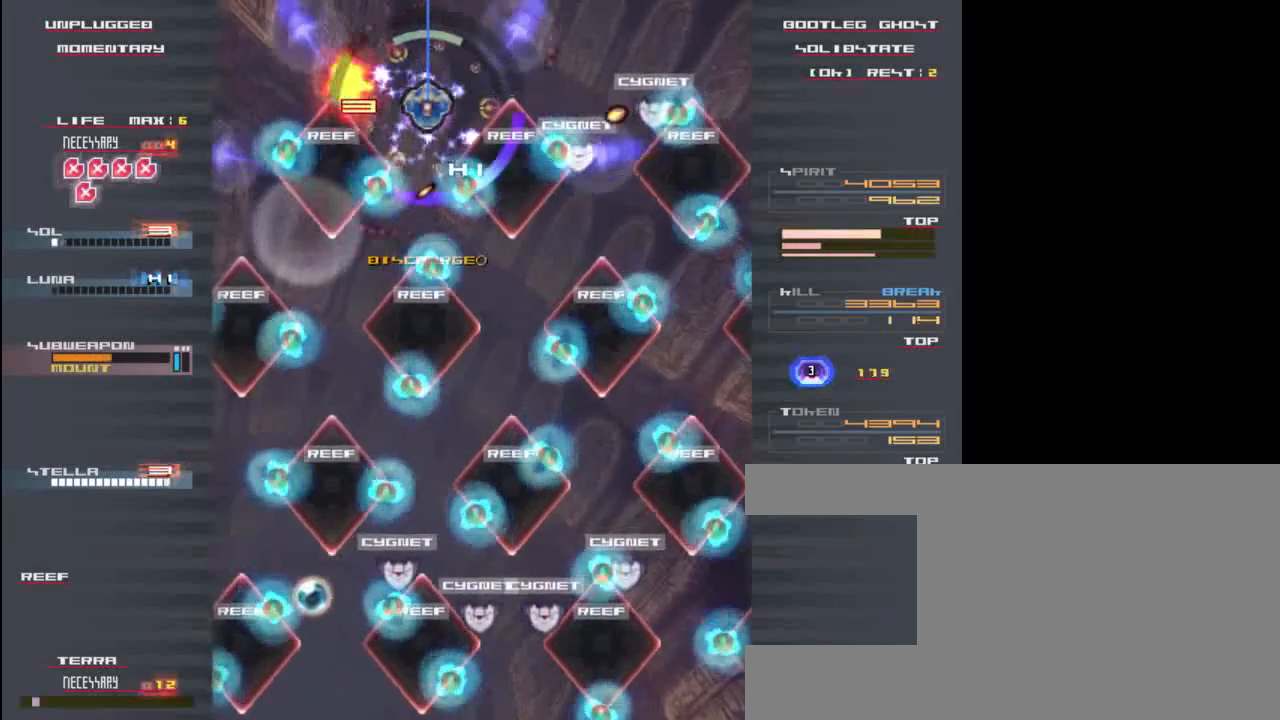
{"keys": ["shift", "x", "z"], "events": [[33, "z", "down"], [67, "x", "down"]]}
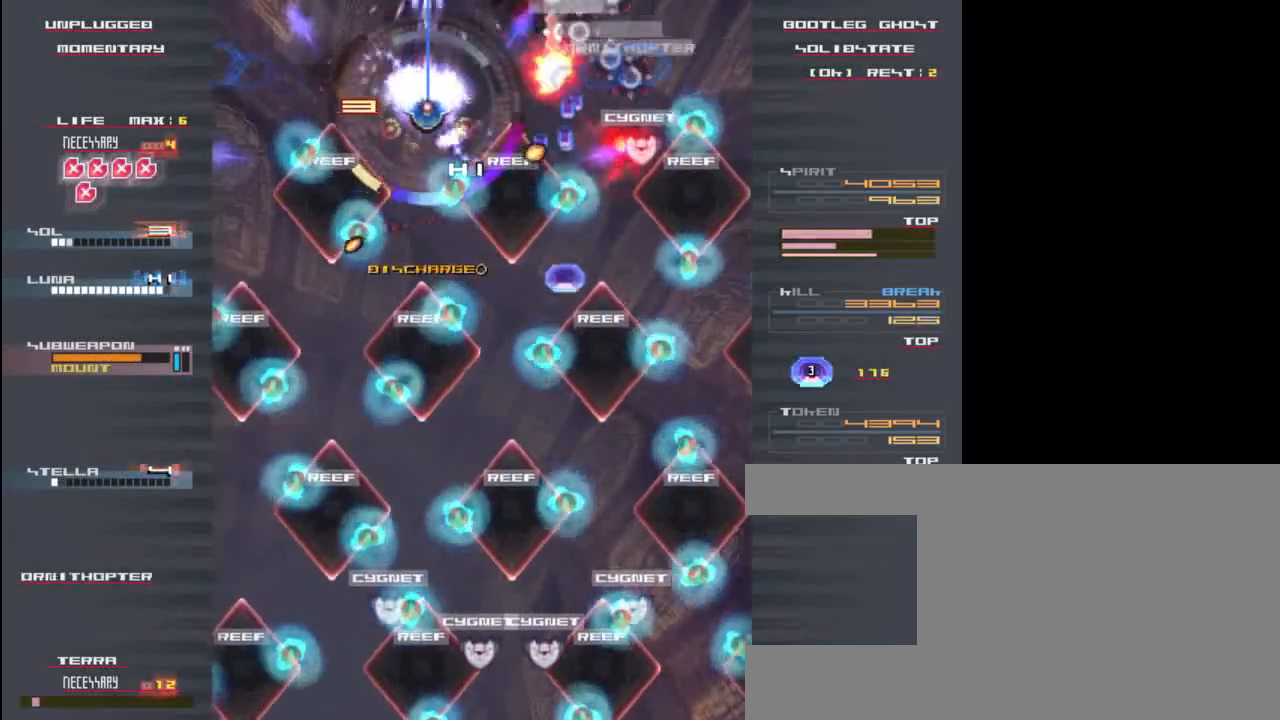
{"keys": ["right", "shift", "x", "z"], "events": [[67, "down", "down"], [133, "down", "up"], [483, "right", "down"]]}
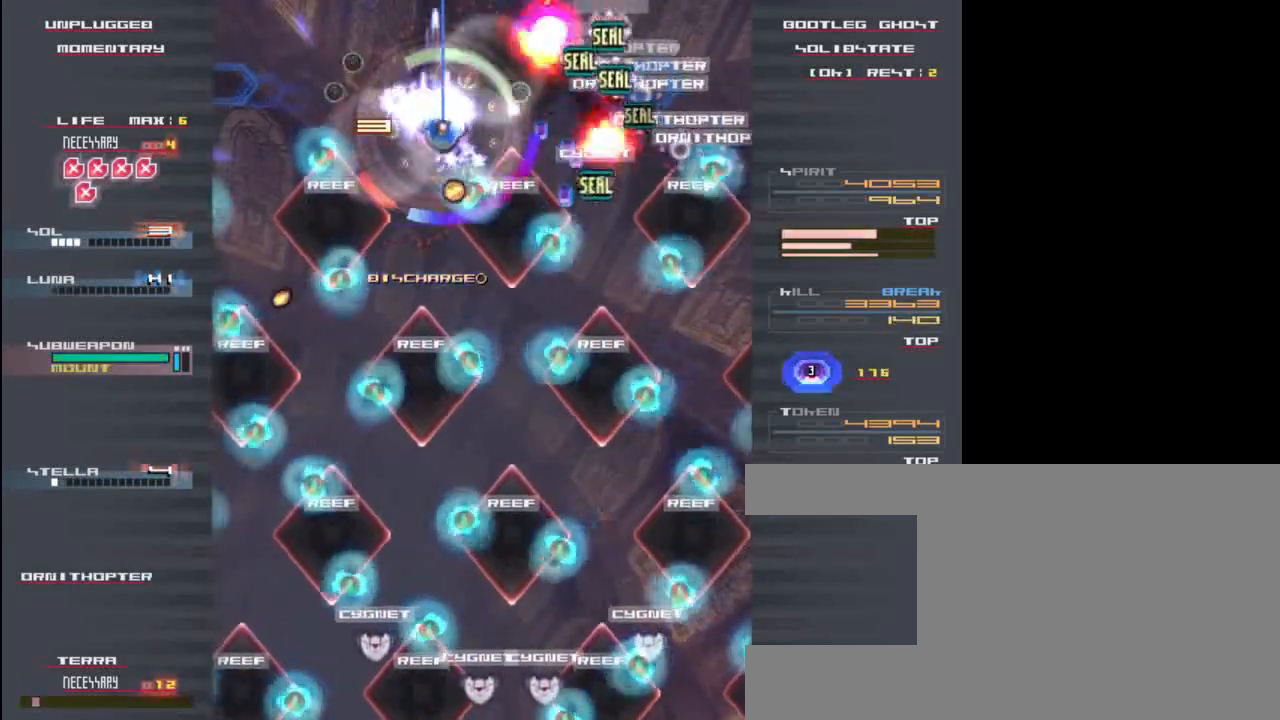
{"keys": ["shift"], "events": [[33, "x", "up"], [33, "z", "up"], [67, "right", "up"], [150, "x", "down"], [150, "z", "down"], [233, "x", "up"], [233, "z", "up"], [300, "z", "down"], [333, "down", "down"], [333, "x", "down"], [367, "z", "up"], [467, "down", "up"], [467, "x", "up"]]}
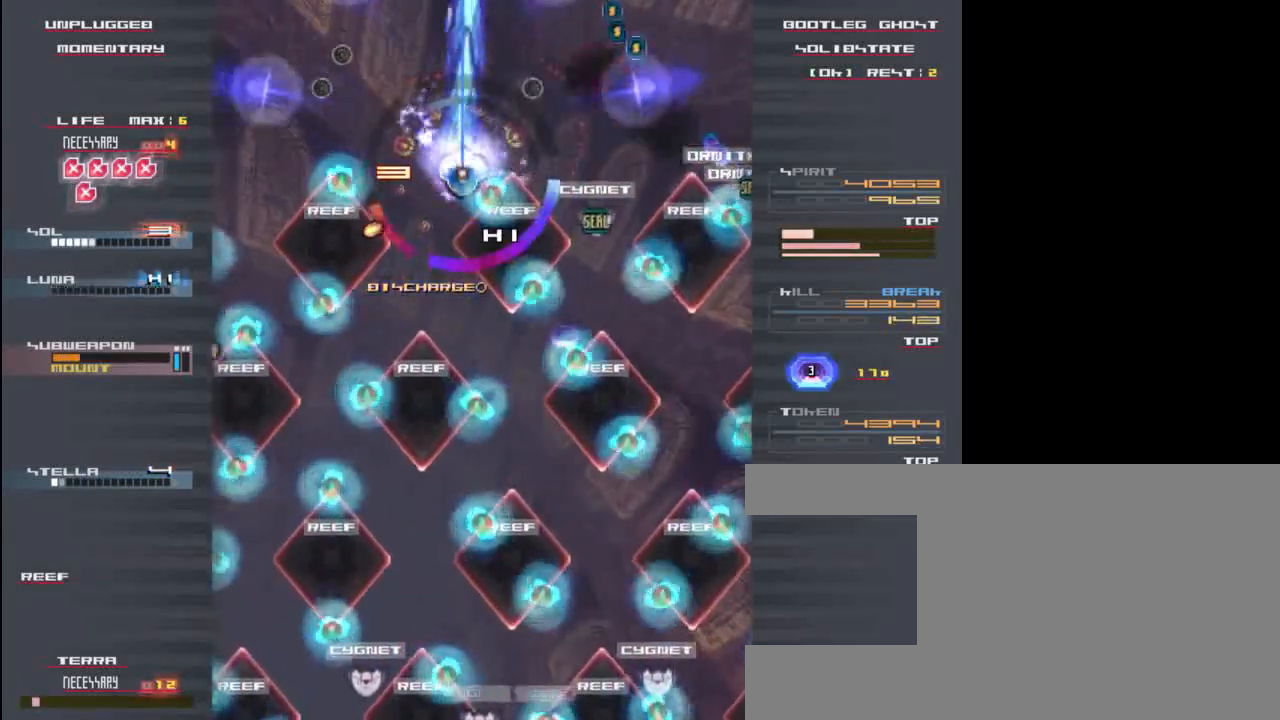
{"keys": ["shift"], "events": [[67, "x", "down"], [67, "z", "down"], [100, "z", "up"], [233, "x", "up"], [333, "z", "down"], [383, "x", "down"], [417, "z", "up"], [500, "x", "up"]]}
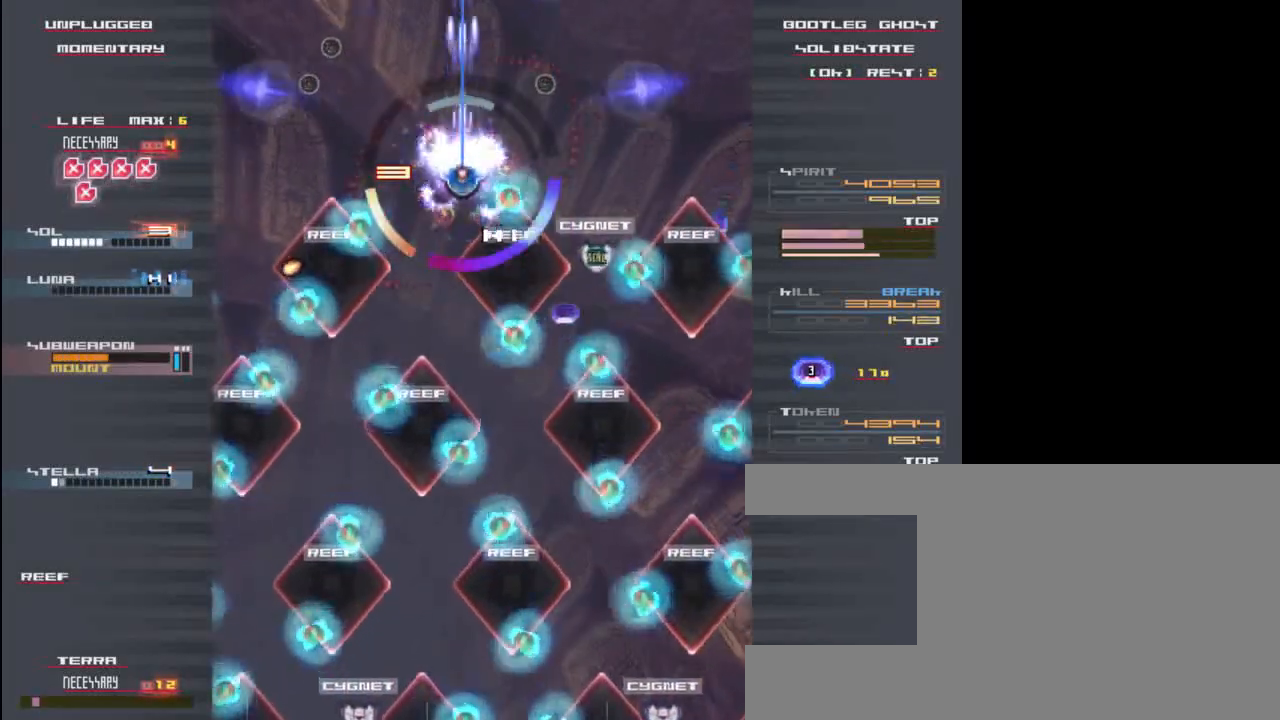
{"keys": ["shift"], "events": [[167, "left", "down"], [233, "z", "down"], [317, "left", "up"], [317, "x", "down"], [383, "z", "up"], [483, "x", "up"]]}
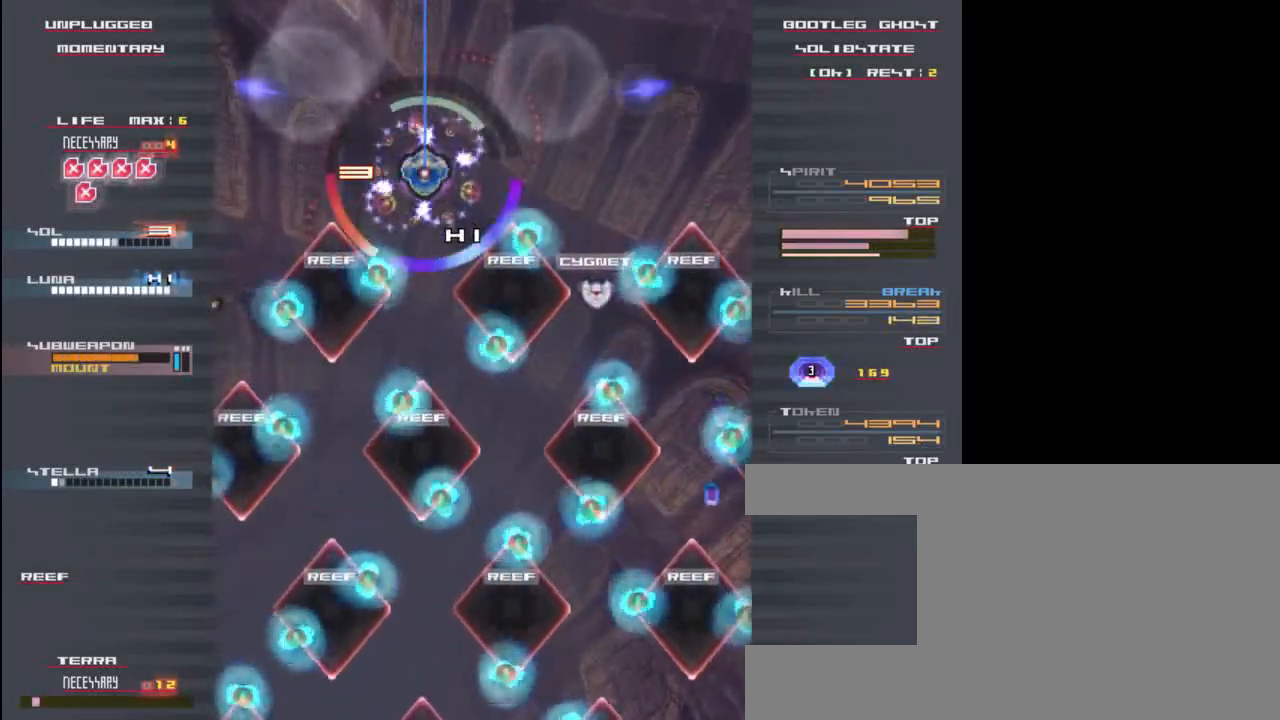
{"keys": ["shift", "x", "z"], "events": [[183, "right", "down"], [283, "down", "down"], [383, "down", "up"], [383, "right", "up"], [383, "x", "down"], [450, "z", "down"]]}
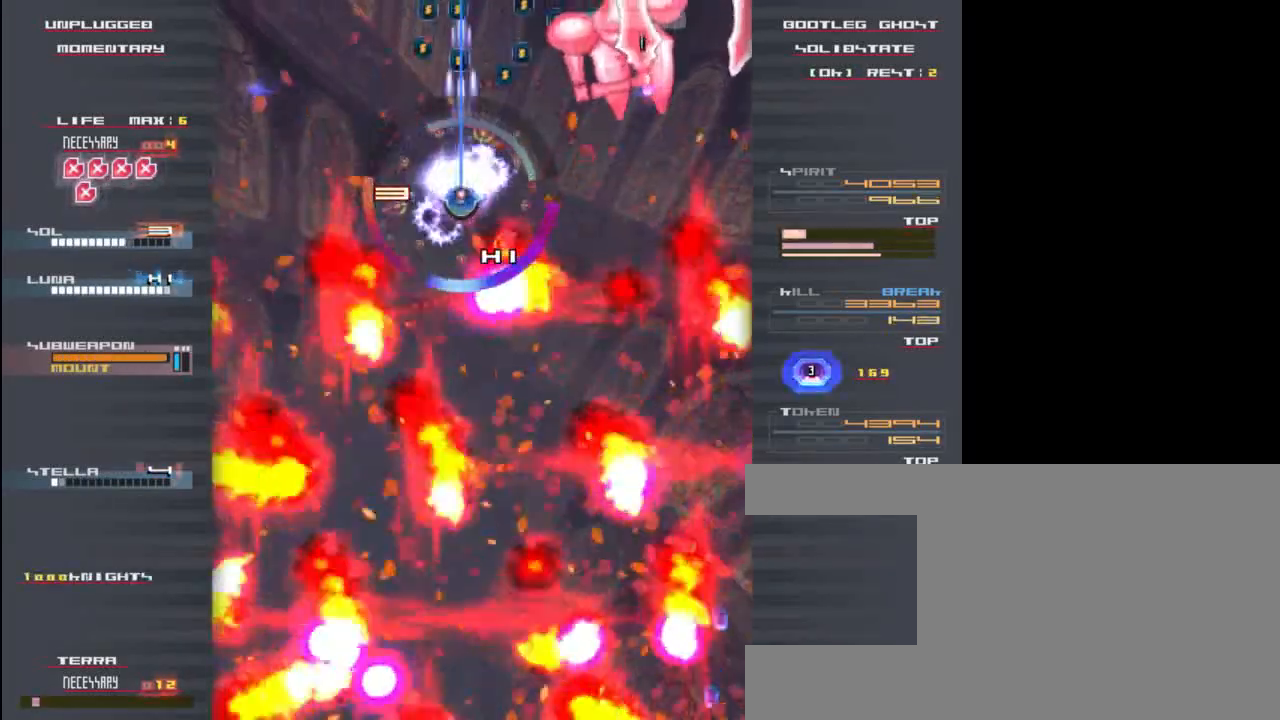
{"keys": ["down", "x"], "events": [[17, "x", "up"], [50, "z", "up"], [150, "x", "down"], [183, "z", "down"], [250, "down", "down"], [250, "right", "down"], [283, "z", "up"], [350, "right", "up"], [350, "x", "up"], [383, "shift", "up"], [383, "z", "down"], [450, "x", "down"], [483, "z", "up"]]}
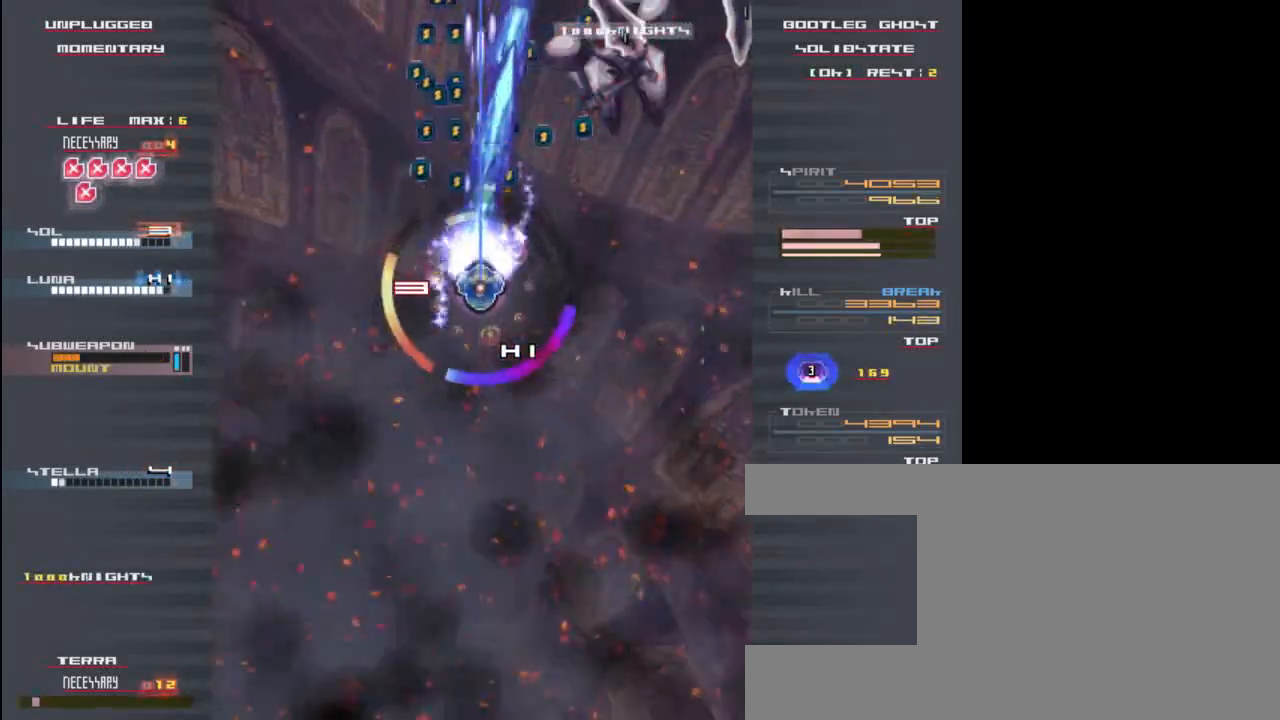
{"keys": ["down", "right"], "events": [[83, "x", "up"], [83, "z", "down"], [183, "z", "up"], [283, "z", "down"], [350, "x", "down"], [383, "right", "down"], [383, "z", "up"], [483, "x", "up"]]}
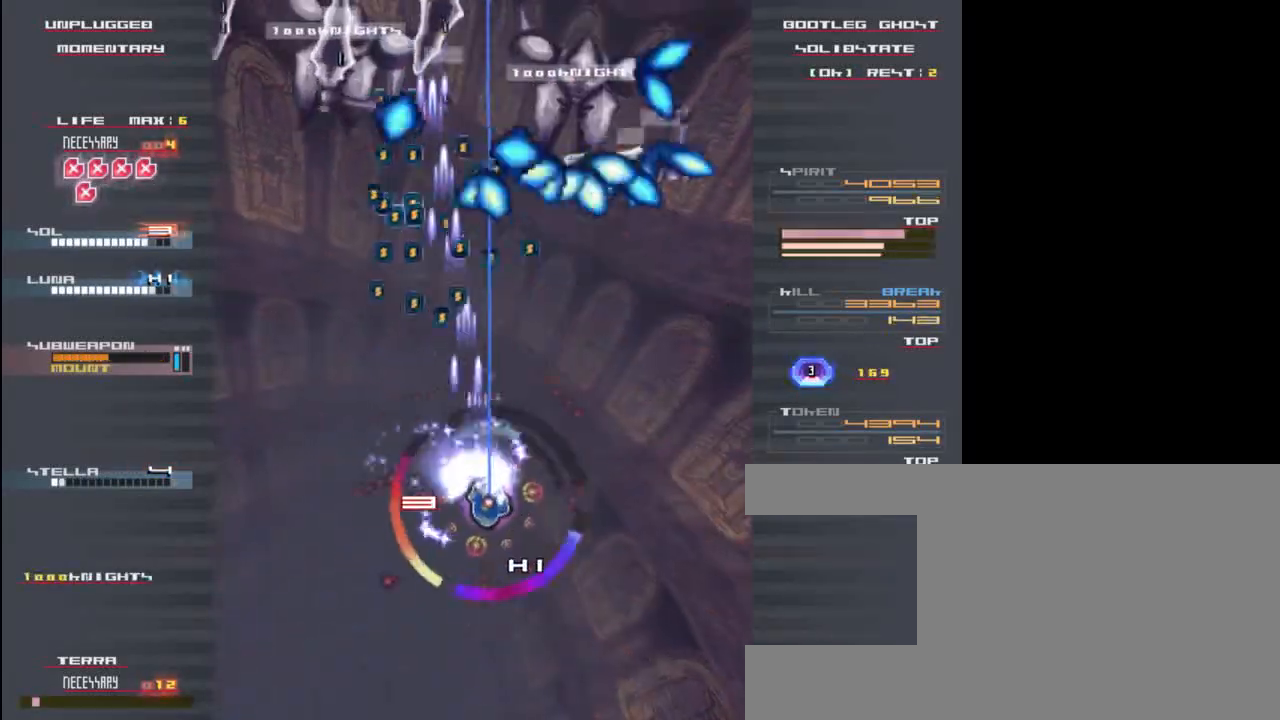
{"keys": ["x", "z"], "events": [[17, "z", "down"], [83, "x", "down"], [83, "z", "up"], [117, "right", "up"], [183, "x", "up"], [217, "z", "down"], [250, "x", "down"], [317, "z", "up"], [383, "down", "up"], [417, "x", "up"], [450, "z", "down"], [483, "x", "down"]]}
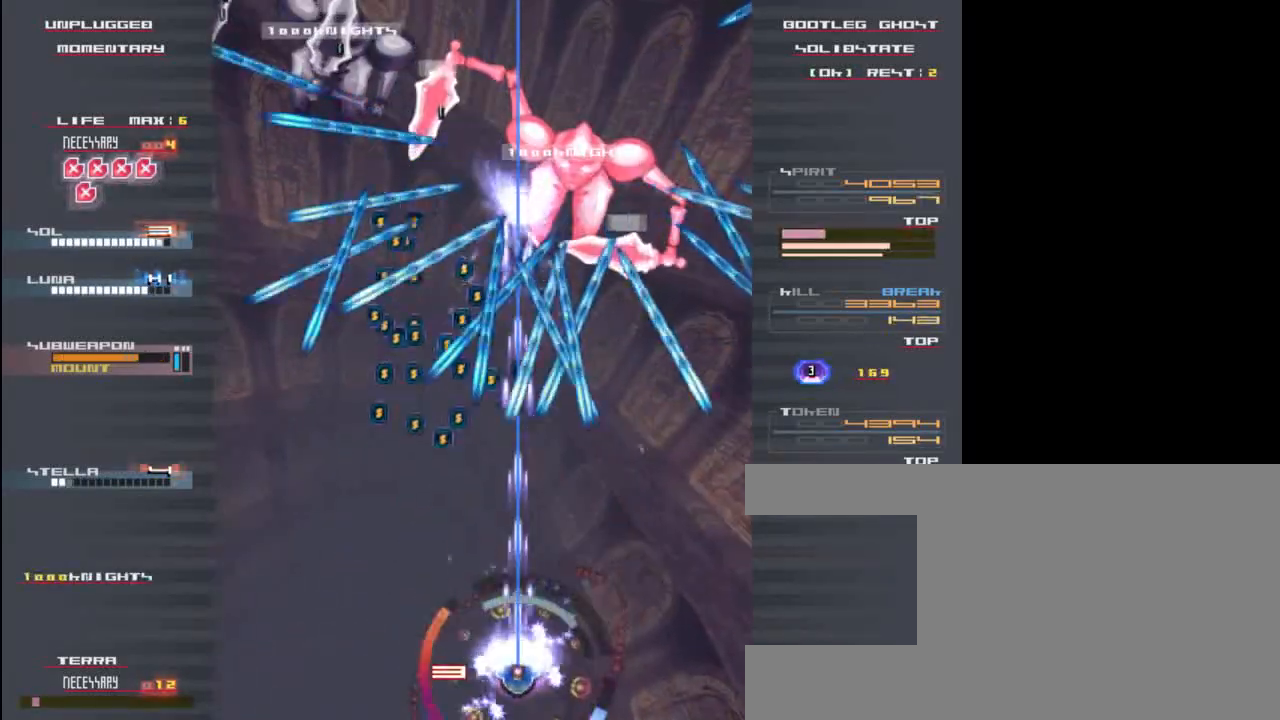
{"keys": ["x"], "events": [[50, "z", "up"], [83, "x", "up"], [117, "down", "down"], [183, "x", "down"], [183, "z", "down"], [250, "z", "up"], [283, "down", "up"], [317, "x", "up"], [383, "z", "down"], [417, "x", "down"], [483, "z", "up"]]}
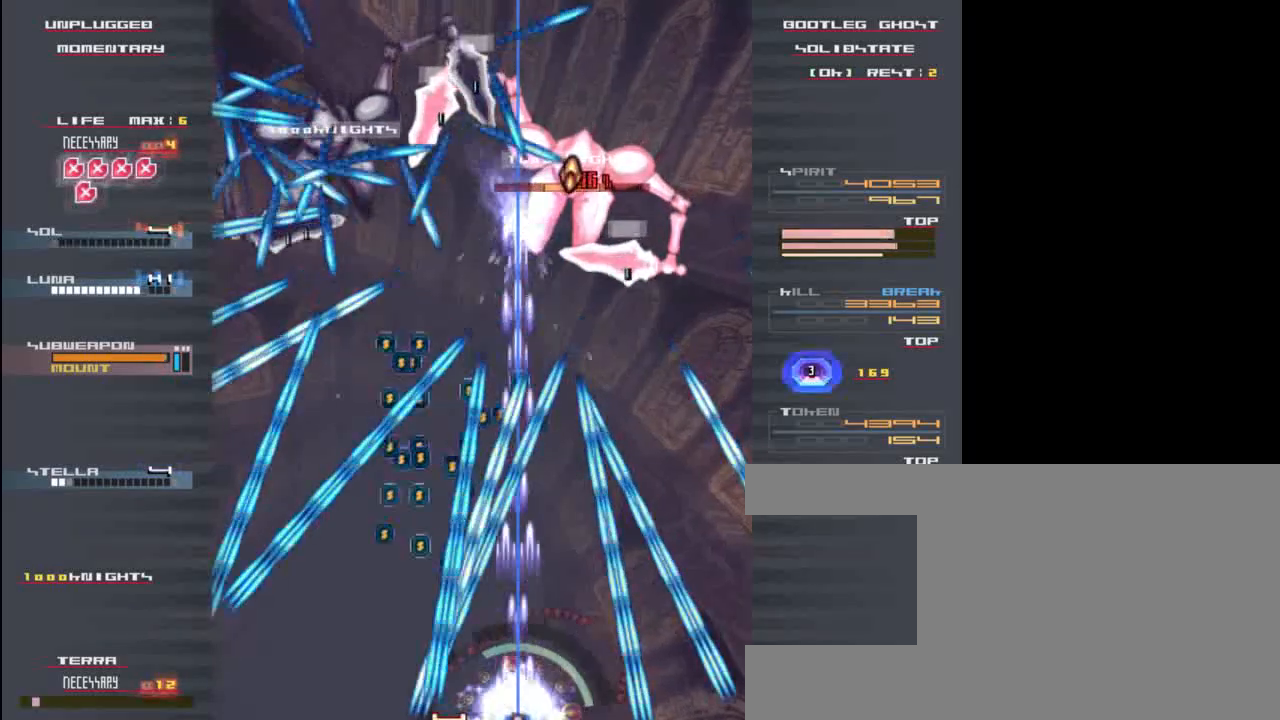
{"keys": [], "events": [[50, "x", "up"], [83, "z", "down"], [183, "x", "down"], [183, "z", "up"], [250, "x", "up"], [317, "x", "down"], [317, "z", "down"], [383, "z", "up"], [483, "x", "up"]]}
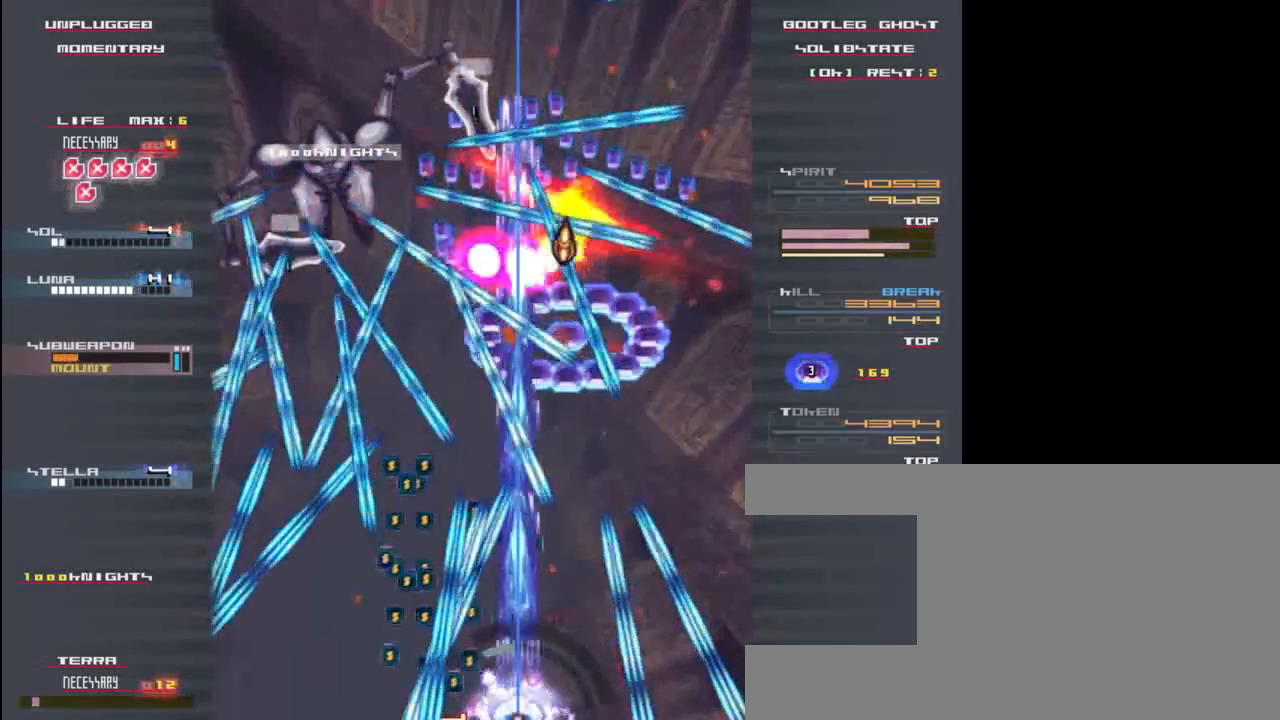
{"keys": ["x", "z"], "events": [[117, "x", "down"], [117, "z", "down"], [150, "x", "up"], [217, "z", "up"], [450, "z", "down"], [483, "x", "down"]]}
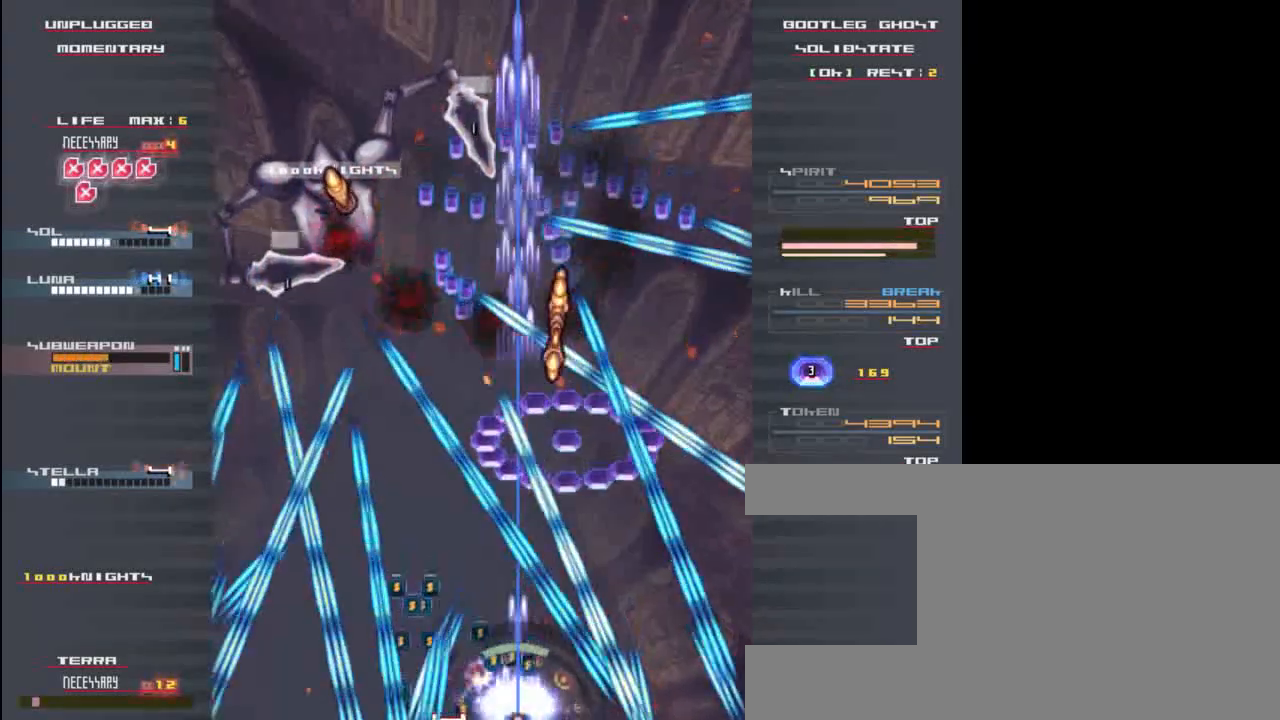
{"keys": ["z"], "events": [[83, "left", "down"], [83, "x", "up"], [83, "z", "up"], [150, "left", "up"], [250, "z", "down"], [283, "x", "down"], [350, "z", "up"], [383, "x", "up"], [483, "z", "down"]]}
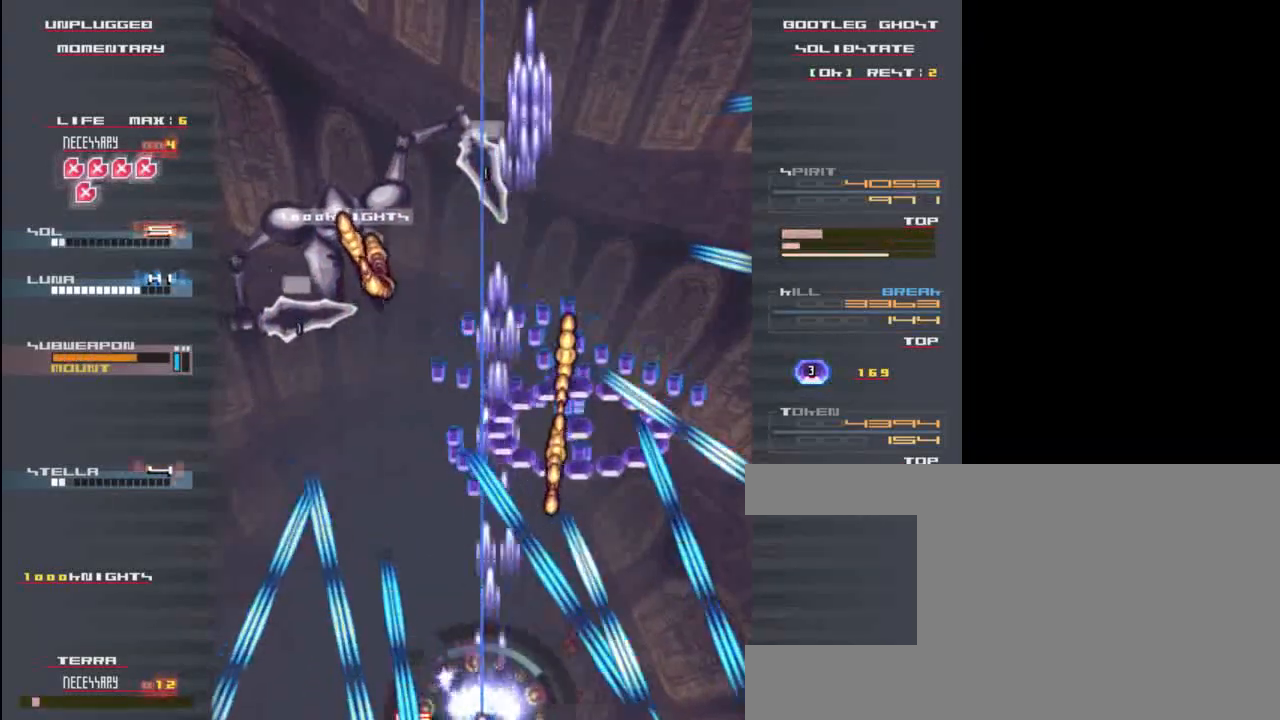
{"keys": ["left", "x", "z"], "events": [[17, "x", "down"], [83, "z", "up"], [150, "x", "up"], [217, "up", "down"], [250, "x", "down"], [250, "z", "down"], [317, "left", "down"], [317, "z", "up"], [350, "up", "up"], [350, "x", "up"], [450, "x", "down"], [450, "z", "down"]]}
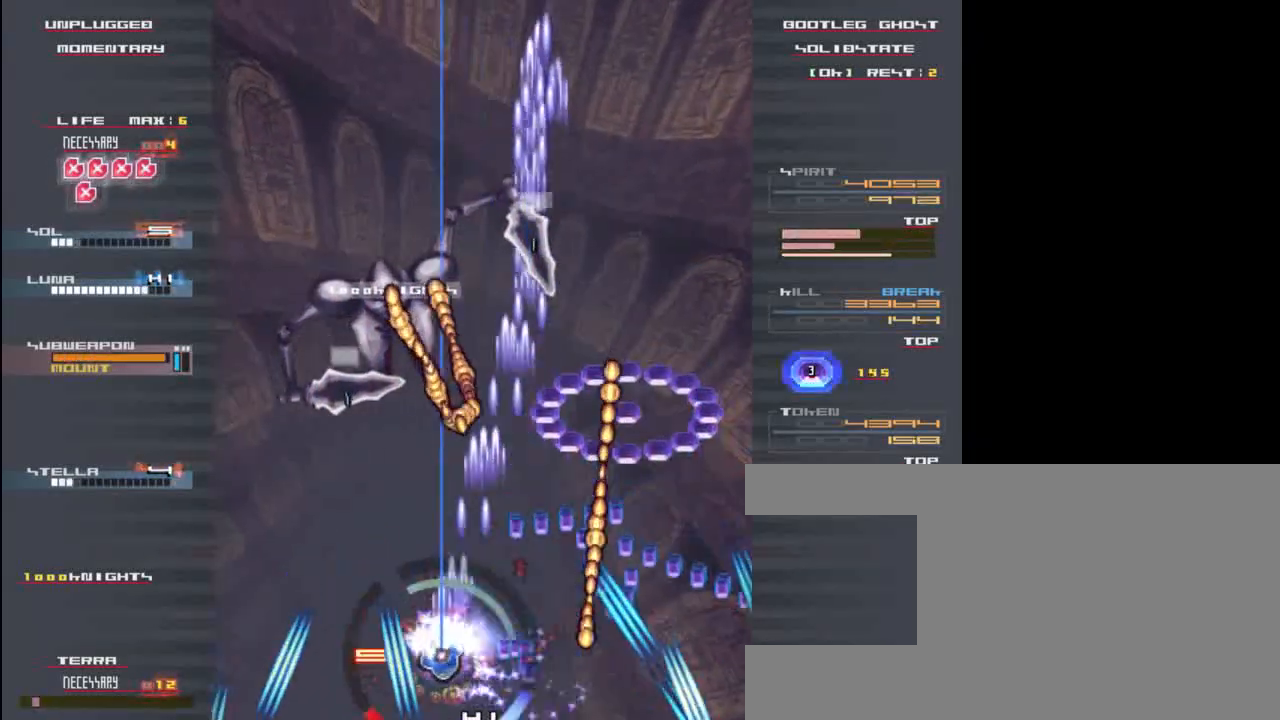
{"keys": ["left", "z"], "events": [[17, "left", "up"], [50, "z", "up"], [83, "x", "up"], [183, "x", "down"], [183, "z", "down"], [250, "z", "up"], [283, "x", "up"], [383, "z", "down"], [417, "left", "down"], [417, "x", "down"], [483, "x", "up"]]}
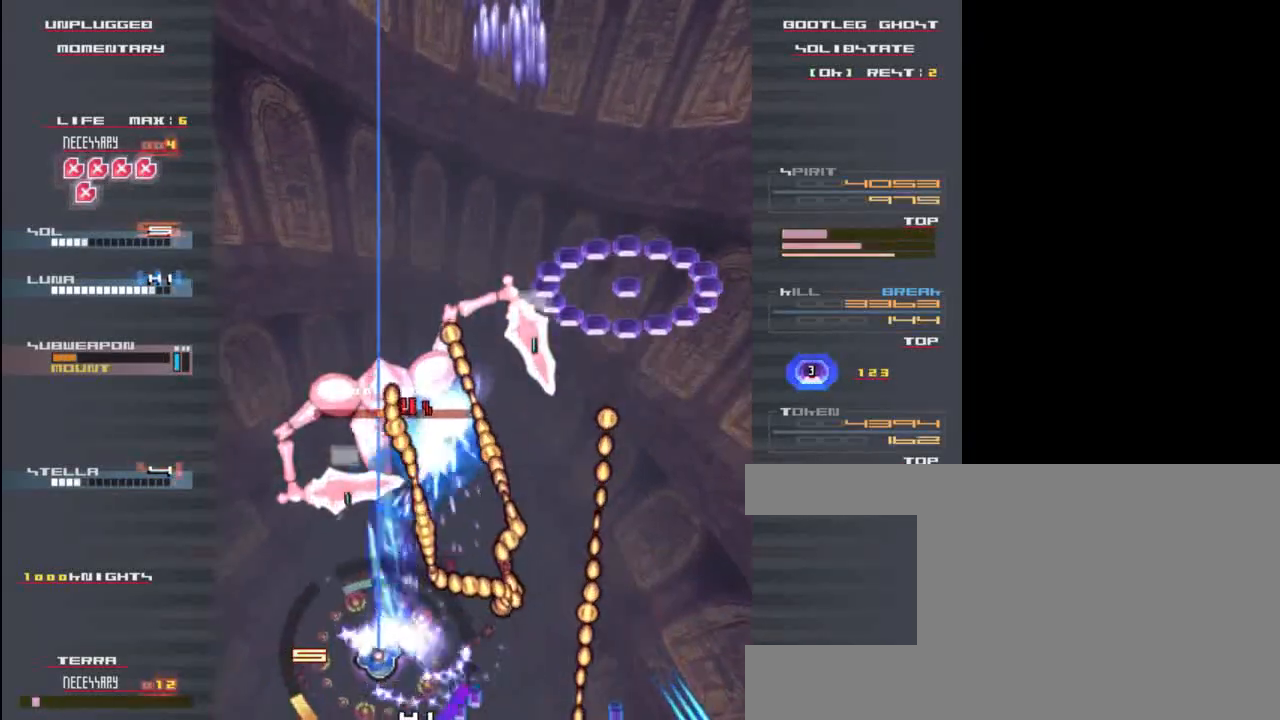
{"keys": [], "events": [[17, "down", "down"], [17, "z", "up"], [50, "left", "up"], [117, "x", "down"], [150, "z", "down"], [183, "x", "up"], [217, "z", "up"], [250, "down", "up"], [283, "left", "down"], [450, "left", "up"]]}
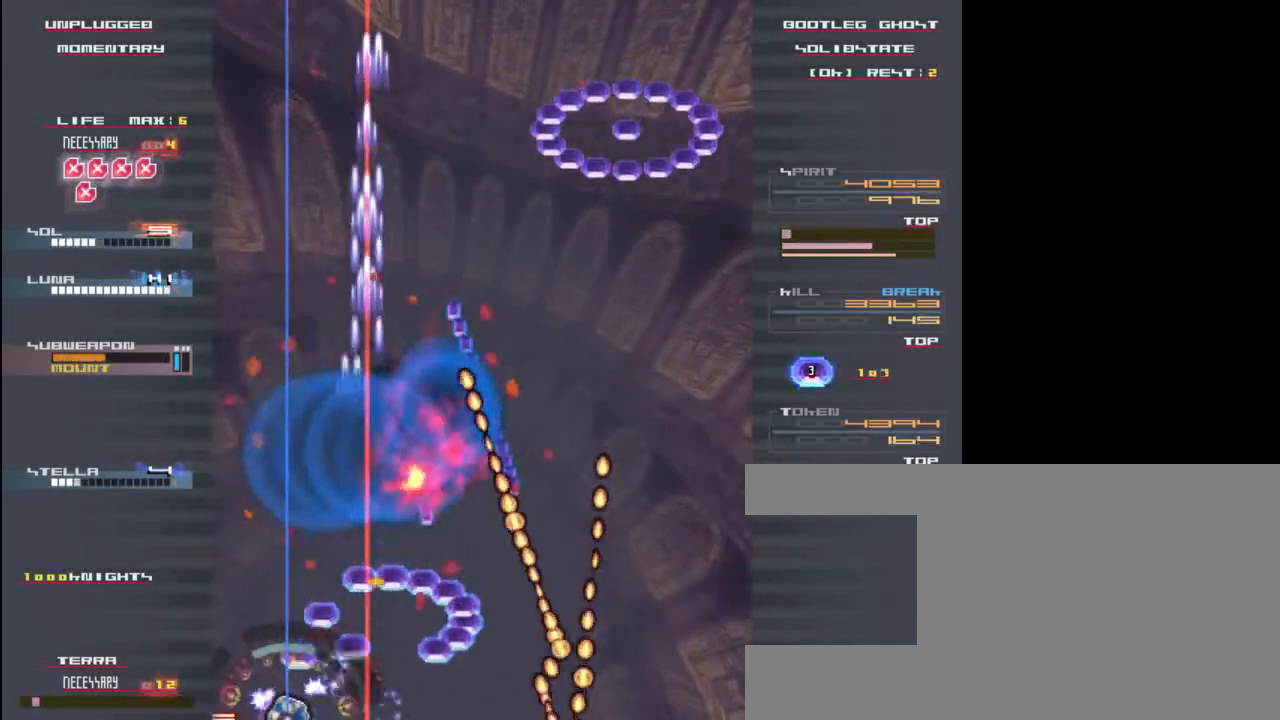
{"keys": ["up"], "events": [[117, "z", "down"], [150, "up", "down"], [217, "z", "up"], [283, "up", "up"], [317, "right", "down"], [383, "z", "down"], [417, "right", "up"], [450, "up", "down"], [450, "z", "up"]]}
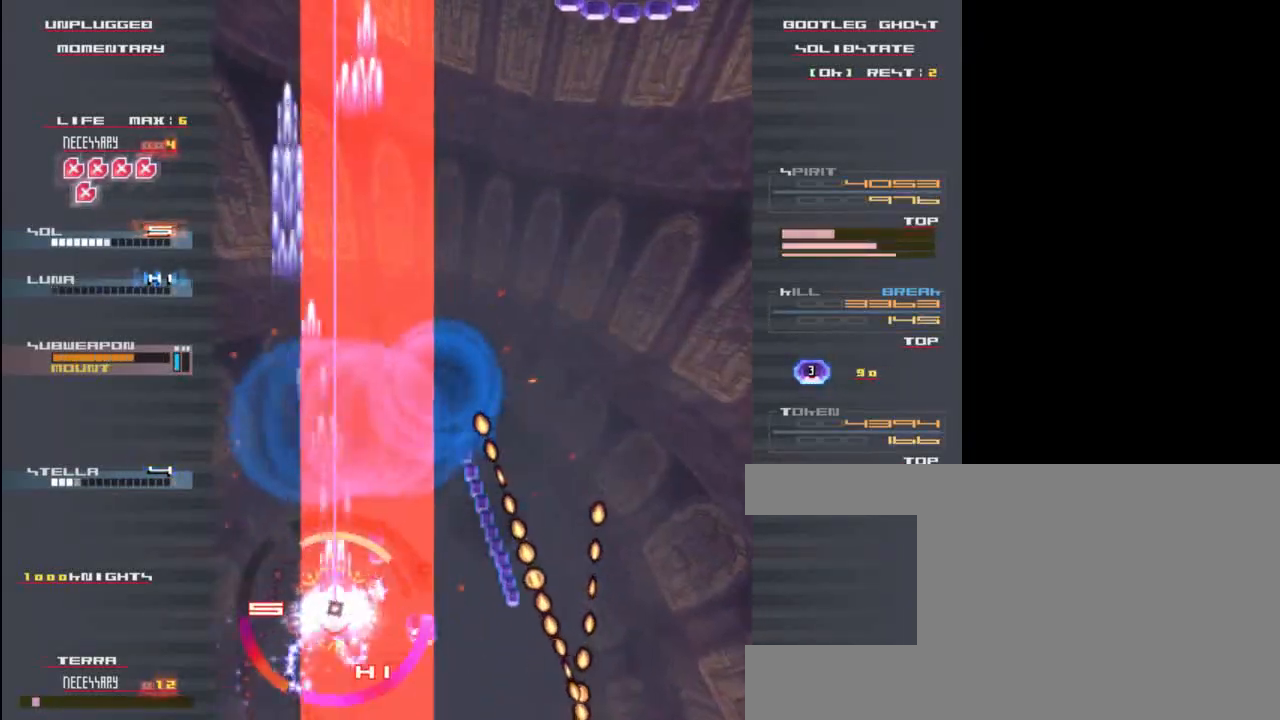
{"keys": ["right", "up"], "events": [[117, "z", "down"], [183, "right", "down"], [183, "z", "up"], [383, "z", "down"], [483, "z", "up"]]}
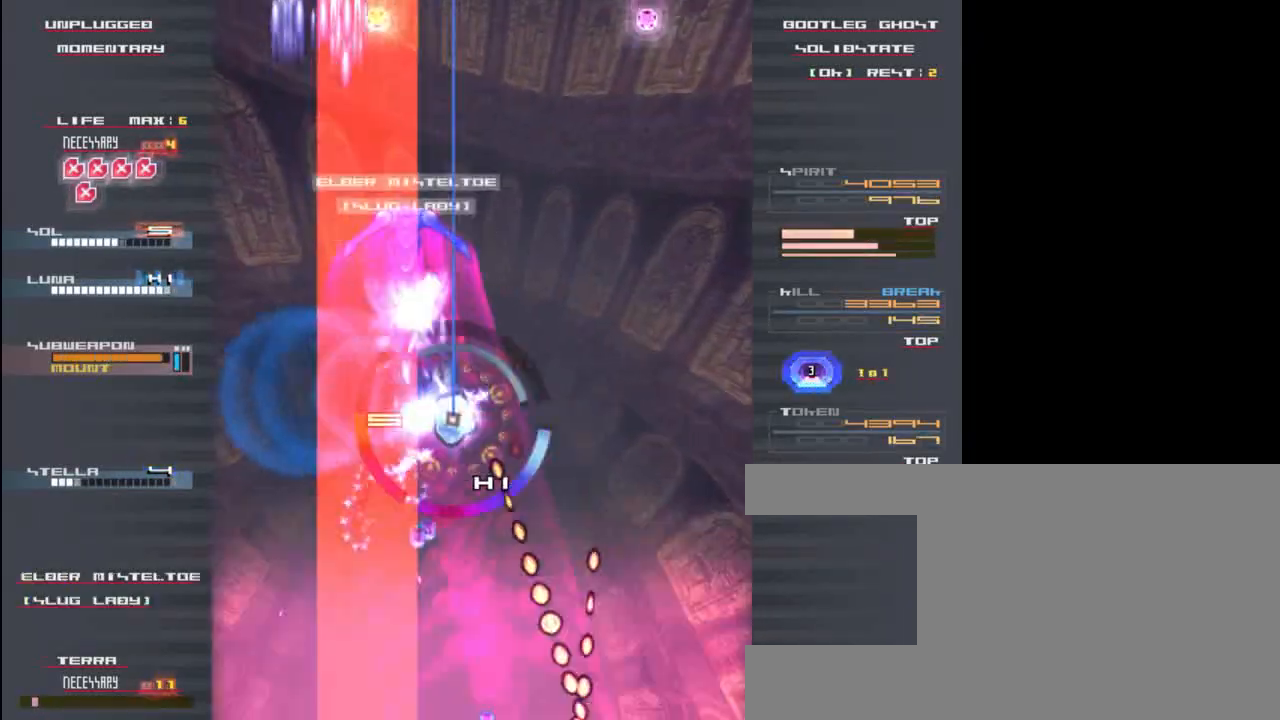
{"keys": [], "events": [[117, "right", "up"], [117, "up", "up"], [117, "z", "down"], [217, "z", "up"], [317, "x", "down"], [350, "z", "down"], [417, "x", "up"], [417, "z", "up"]]}
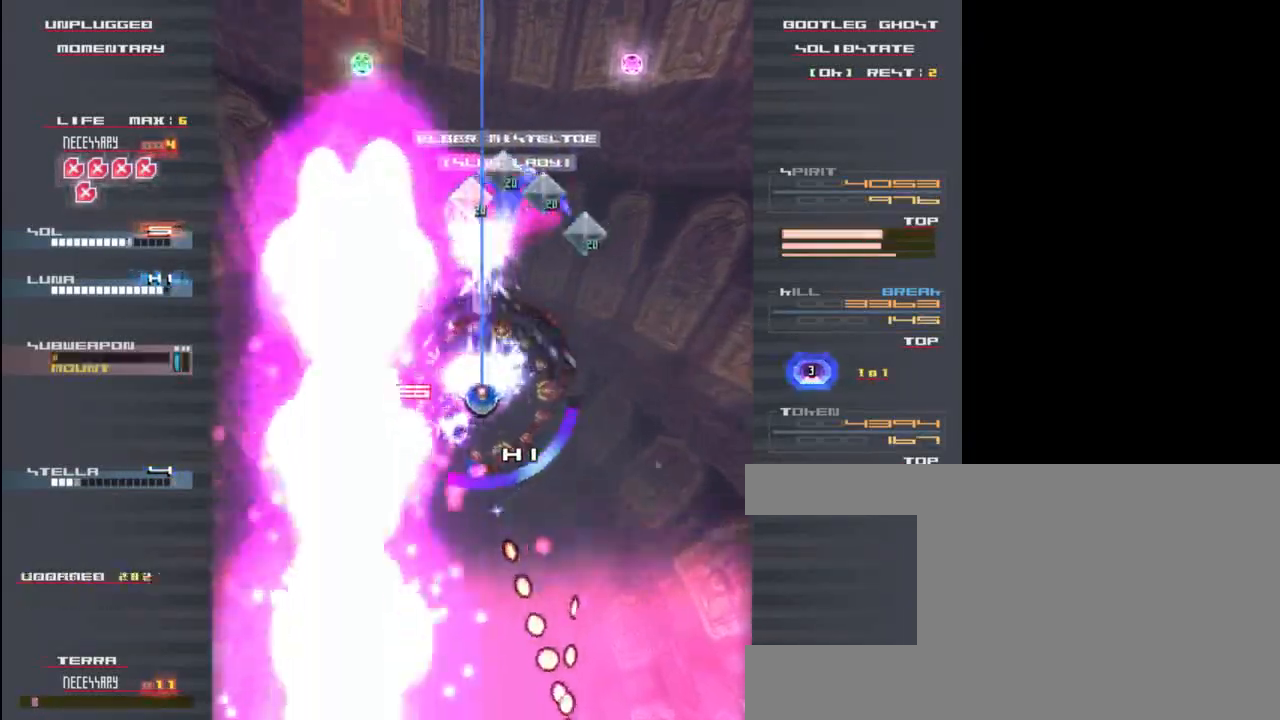
{"keys": ["x"], "events": [[83, "z", "down"], [183, "z", "up"], [317, "down", "down"], [350, "z", "down"], [467, "x", "down"], [500, "down", "up"], [500, "z", "up"]]}
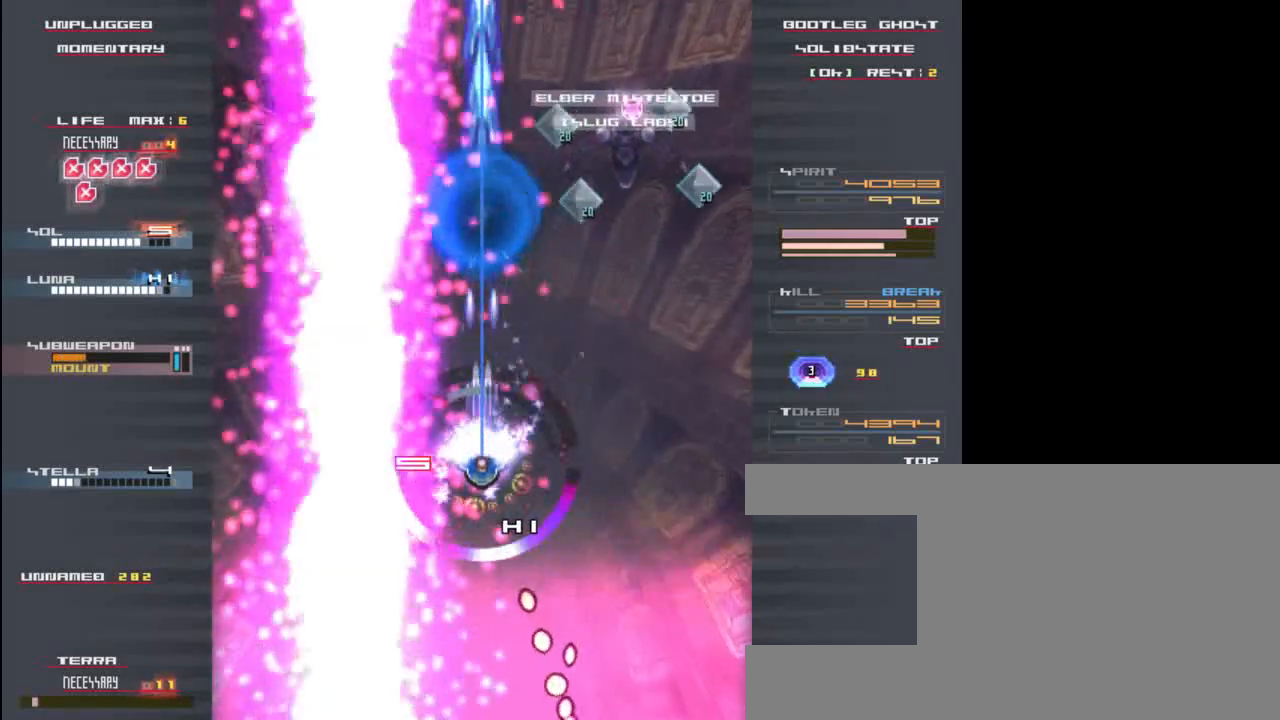
{"keys": ["x", "z"], "events": [[17, "x", "up"], [133, "z", "down"], [200, "x", "down"], [233, "z", "up"], [300, "x", "up"], [433, "z", "down"], [500, "x", "down"]]}
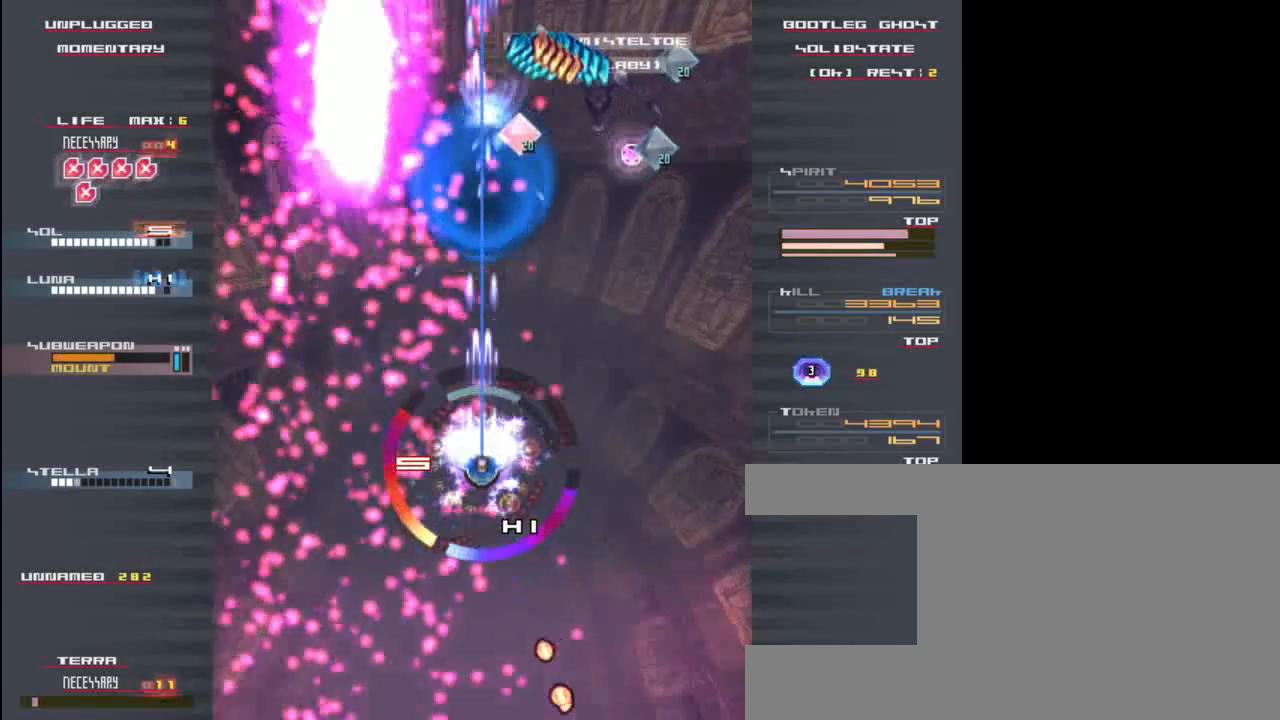
{"keys": ["x", "z"], "events": [[33, "z", "up"], [100, "x", "up"], [167, "down", "down"], [167, "z", "down"], [200, "x", "down"], [267, "down", "up"], [267, "z", "up"], [333, "x", "up"], [367, "left", "down"], [467, "x", "down"], [467, "z", "down"], [500, "left", "up"]]}
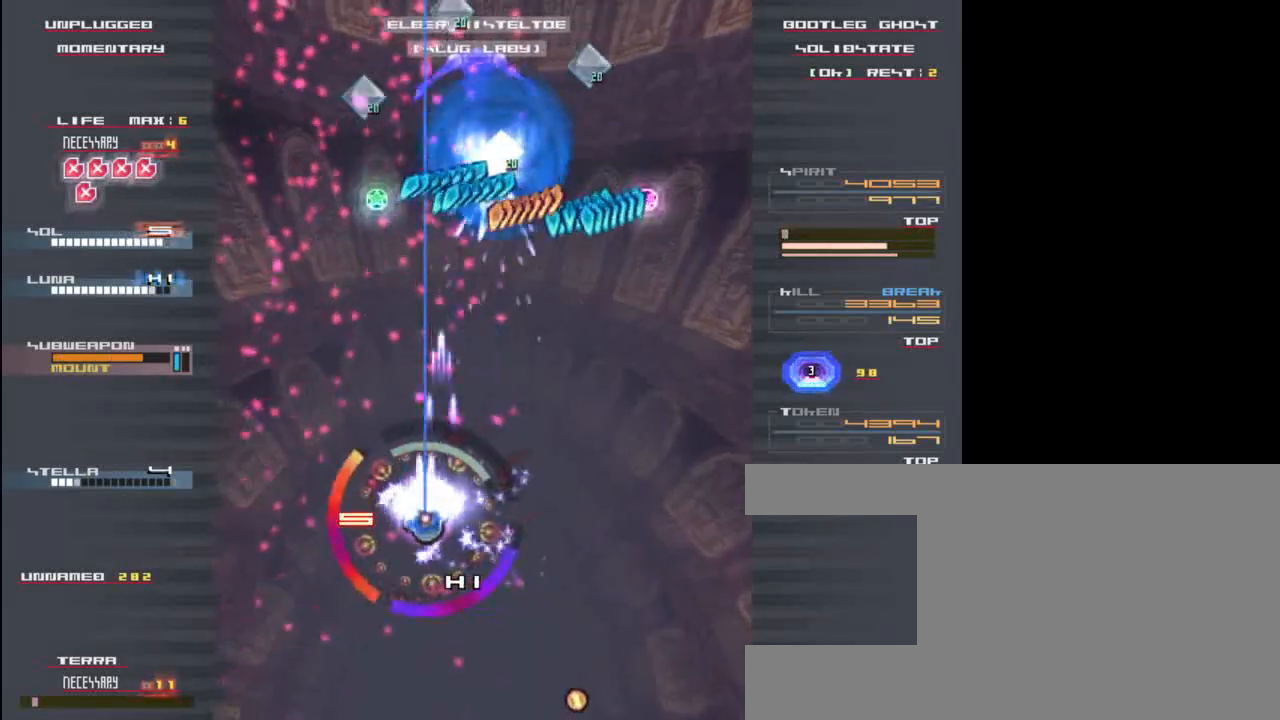
{"keys": ["left", "x", "z"], "events": [[33, "x", "up"], [33, "z", "up"], [200, "down", "down"], [200, "z", "down"], [233, "x", "down"], [300, "z", "up"], [333, "down", "up"], [333, "x", "up"], [433, "left", "down"], [433, "z", "down"], [467, "x", "down"]]}
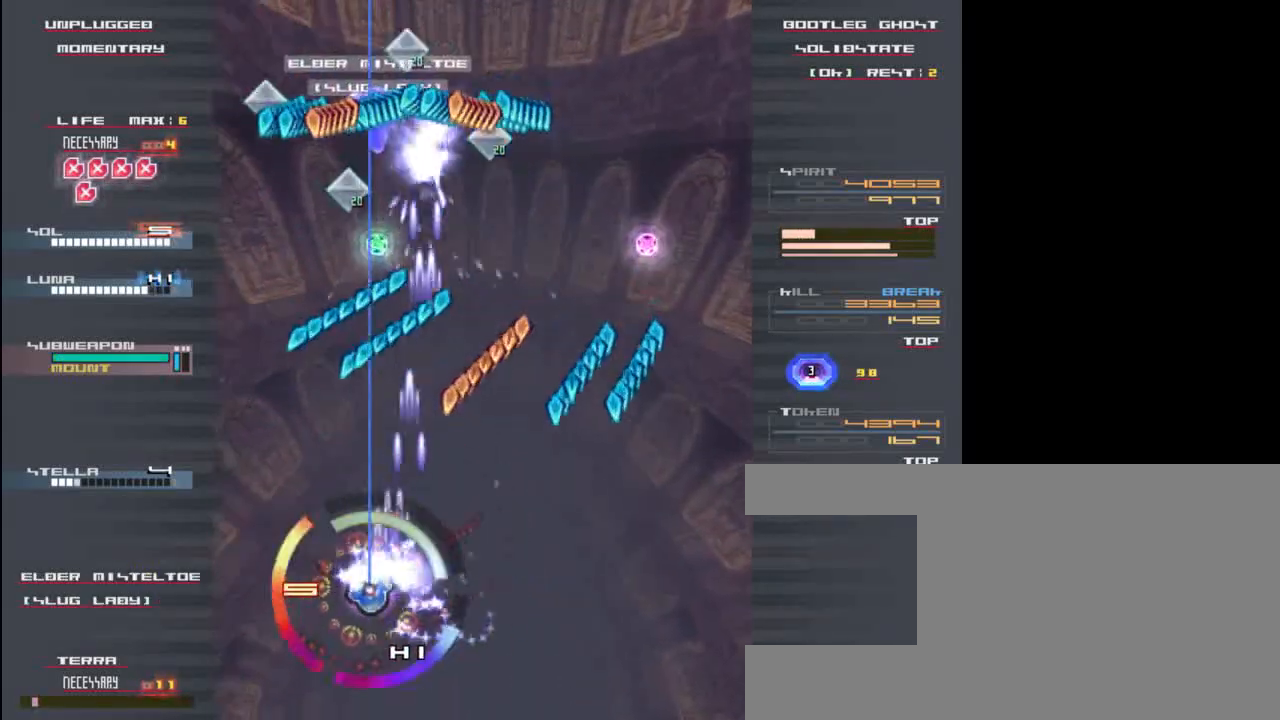
{"keys": ["x"], "events": [[33, "left", "up"], [67, "x", "up"], [67, "z", "up"], [167, "z", "down"], [233, "x", "down"], [267, "z", "up"], [300, "x", "up"], [433, "z", "down"], [467, "x", "down"], [500, "z", "up"]]}
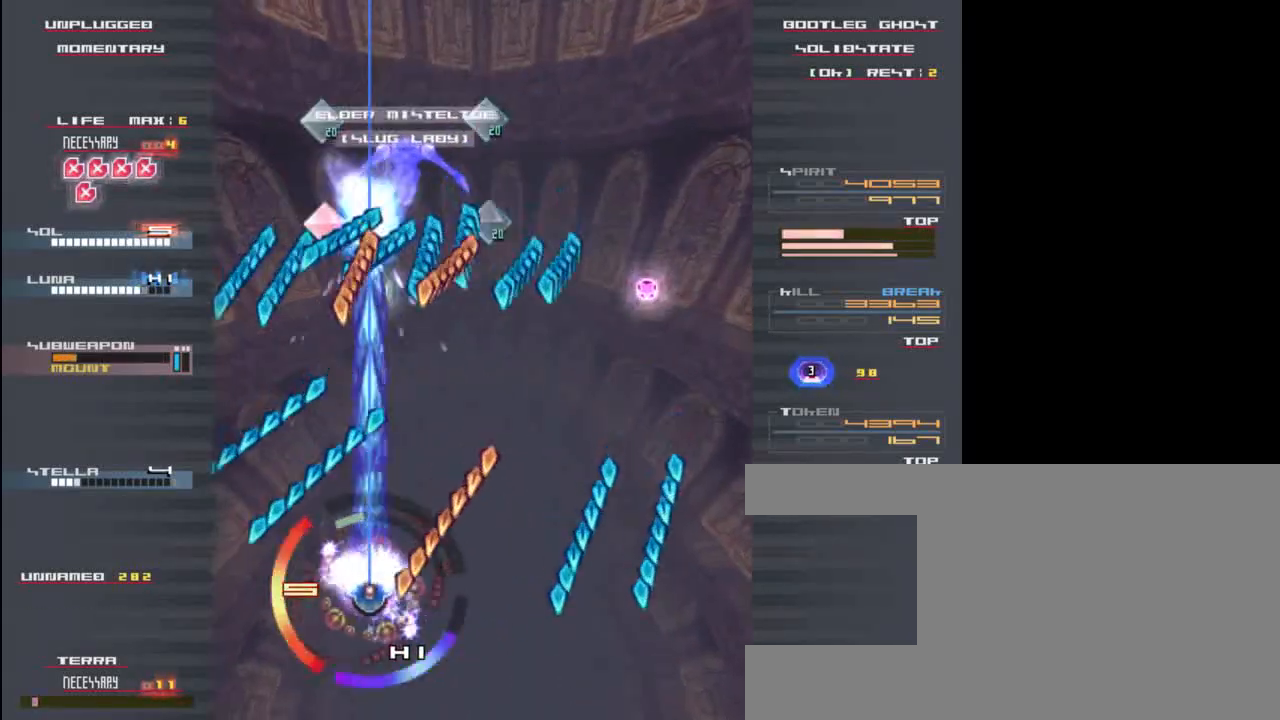
{"keys": [], "events": [[33, "x", "up"], [117, "z", "down"], [167, "x", "down"], [233, "z", "up"], [267, "x", "up"], [367, "z", "down"], [433, "x", "down"], [467, "z", "up"], [500, "x", "up"]]}
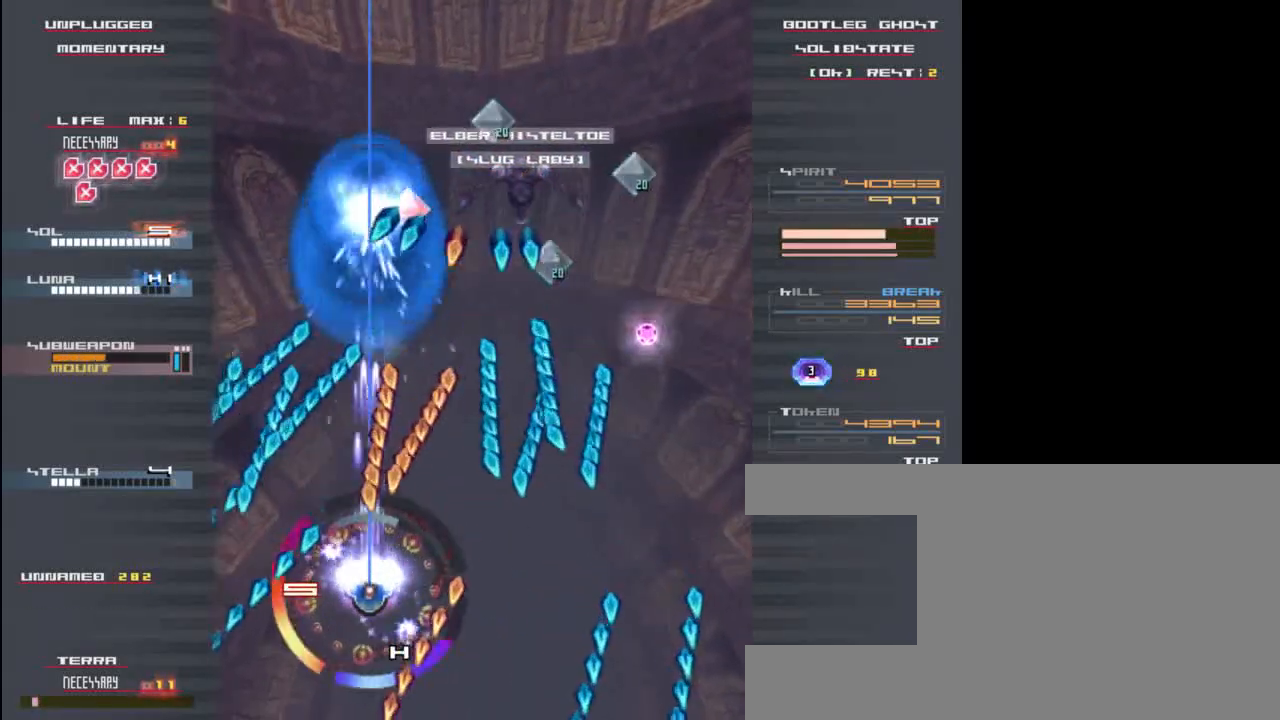
{"keys": ["x", "z"], "events": [[167, "z", "down"], [200, "down", "down"], [200, "left", "down"], [267, "z", "up"], [300, "down", "up"], [300, "left", "up"], [433, "z", "down"], [467, "x", "down"]]}
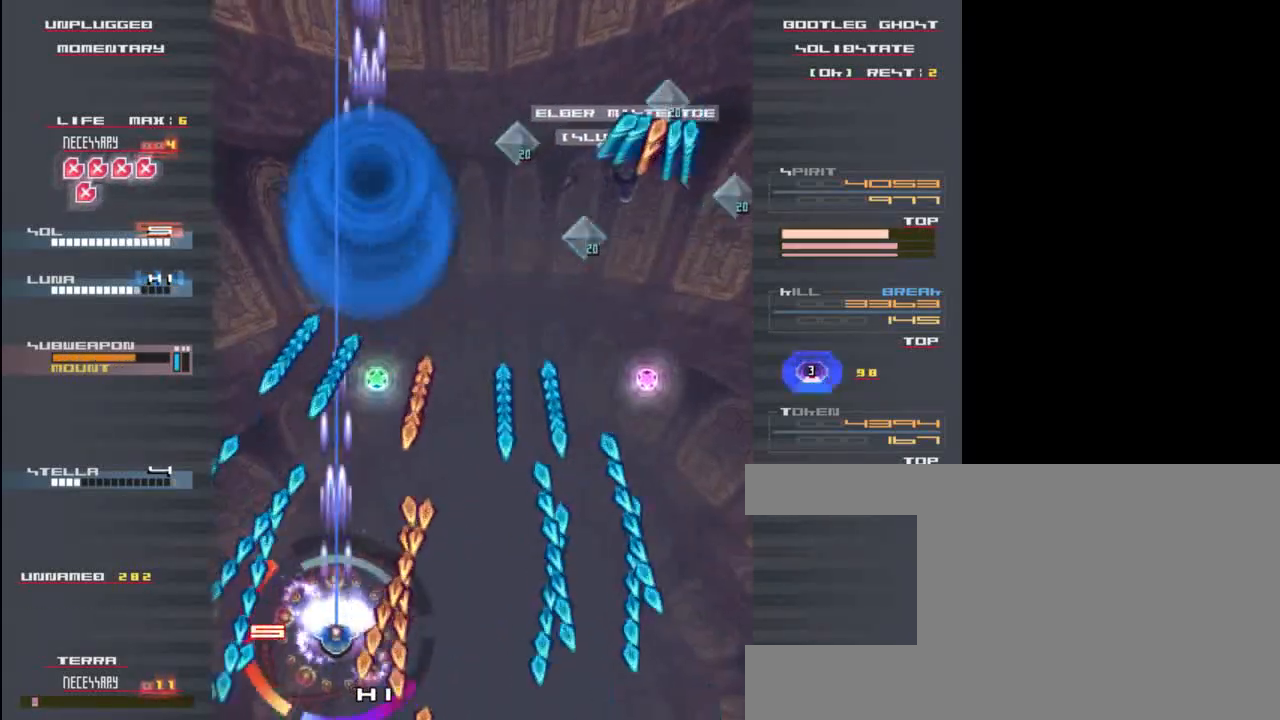
{"keys": [], "events": [[33, "x", "up"], [33, "z", "up"], [100, "up", "down"], [133, "z", "down"], [200, "x", "down"], [233, "z", "up"], [300, "x", "up"], [400, "z", "down"], [500, "up", "up"], [500, "z", "up"]]}
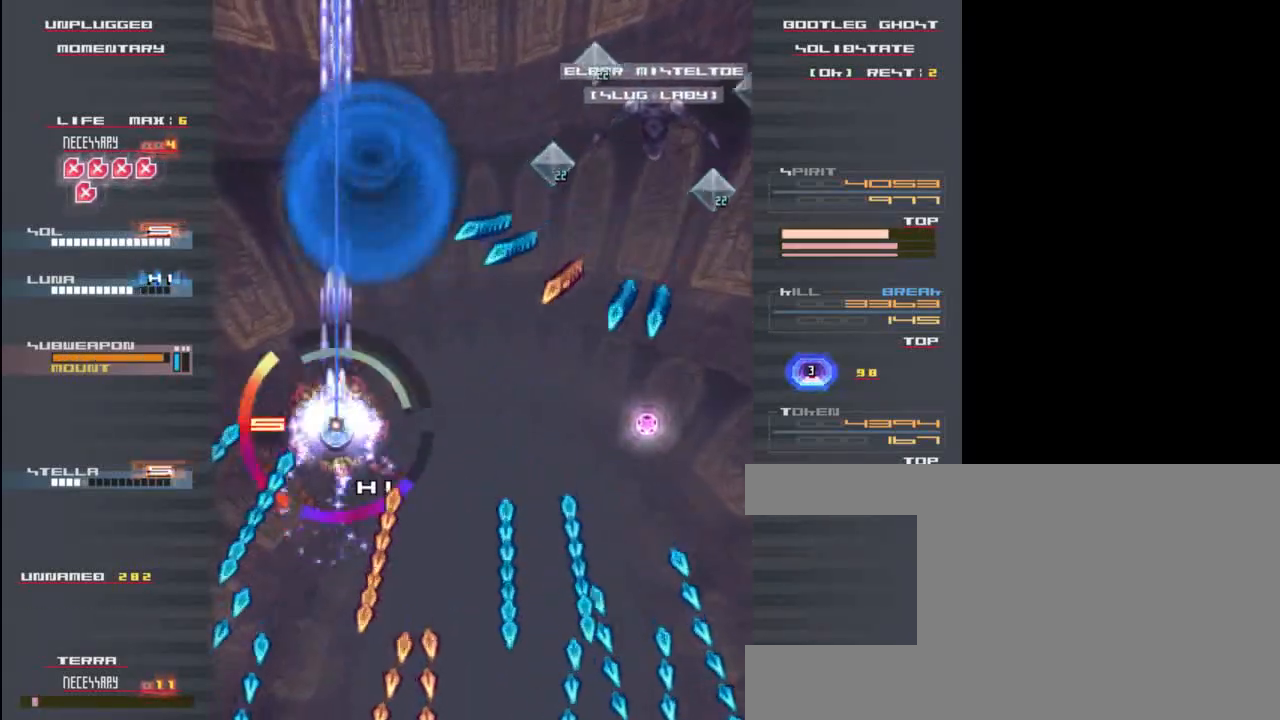
{"keys": ["down"], "events": [[133, "right", "down"], [167, "down", "down"], [167, "z", "down"], [200, "right", "up"], [233, "x", "down"], [267, "down", "up"], [267, "z", "up"], [300, "x", "up"], [400, "down", "down"], [400, "z", "down"], [433, "x", "down"], [500, "x", "up"], [500, "z", "up"]]}
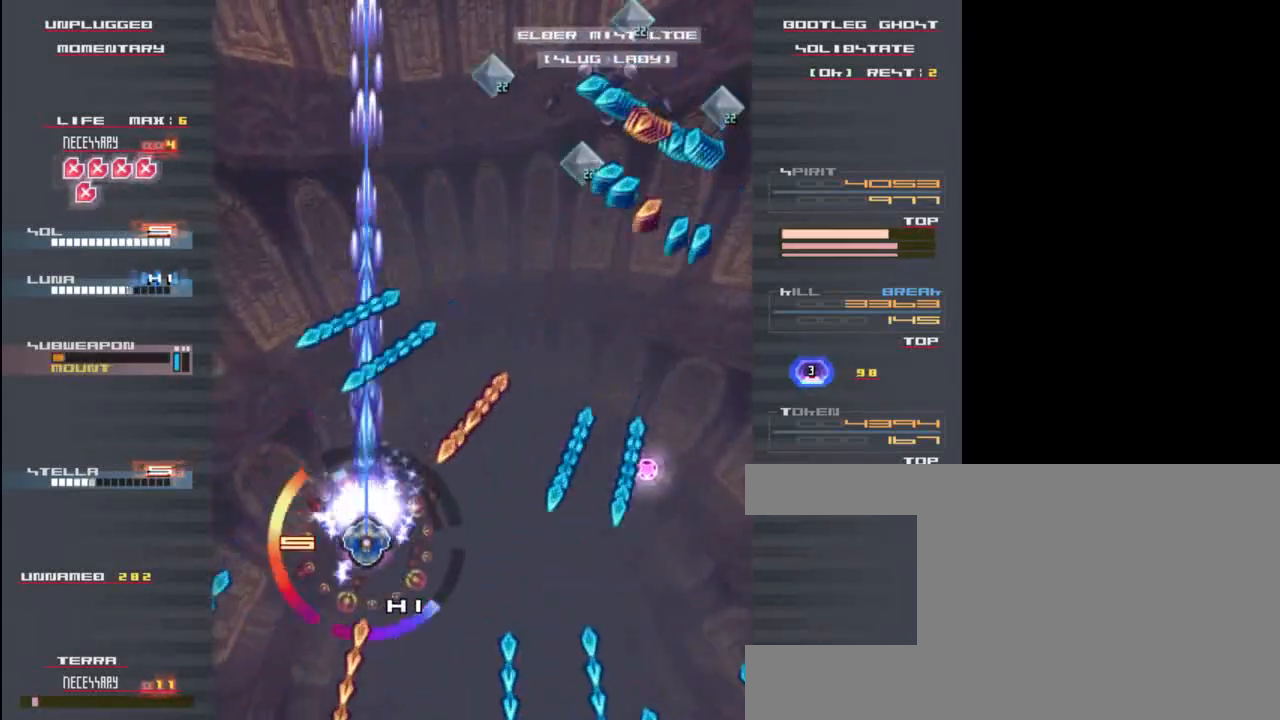
{"keys": ["x"], "events": [[33, "down", "up"], [100, "down", "down"], [100, "z", "down"], [133, "x", "down"], [233, "right", "down"], [267, "x", "up"], [300, "z", "up"], [333, "down", "up"], [367, "right", "up"], [400, "z", "down"], [433, "x", "down"], [500, "z", "up"]]}